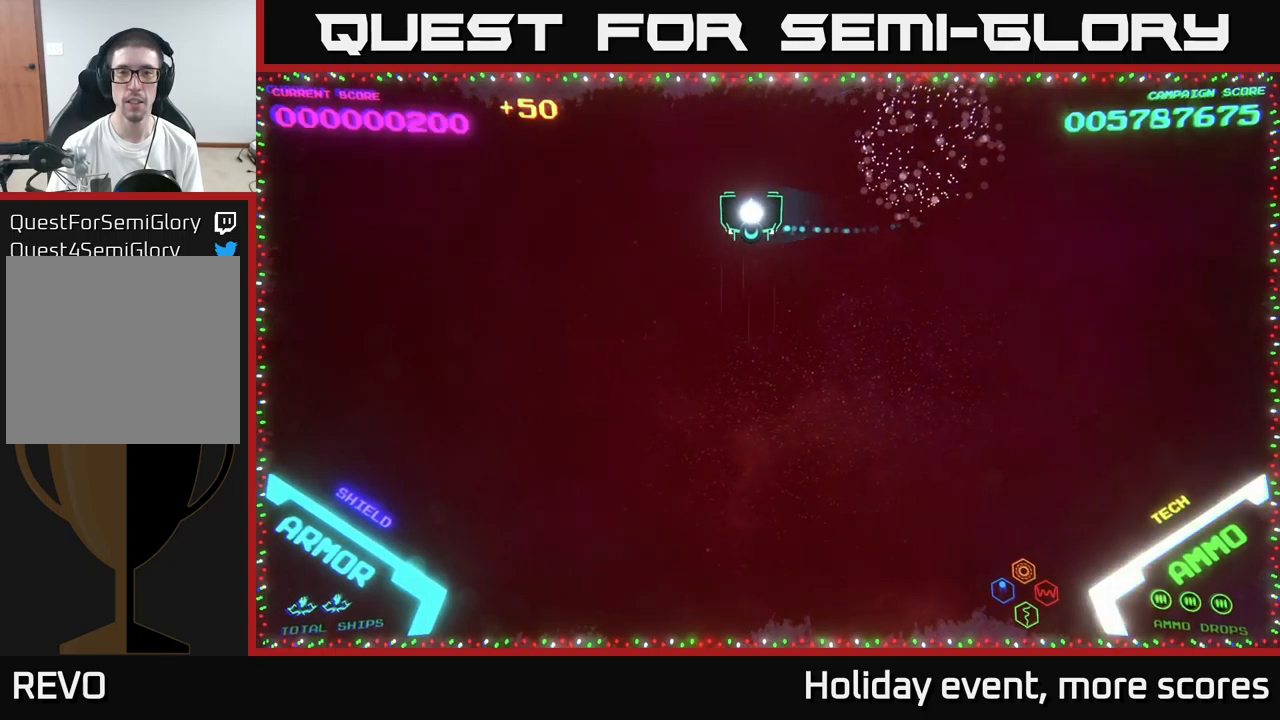
Gameplay with a controller (Xbox layout); each line is a JSON object with the inputs held at the frame after it. "events" lists button and stick changes between this image and that frame as [ms after this image, input, new state], when the widget could be followed in between.
{"buttons": [], "left_stick": "center", "right_stick": "center", "events": [[67, "left_stick", "right"], [300, "left_stick", "center"]]}
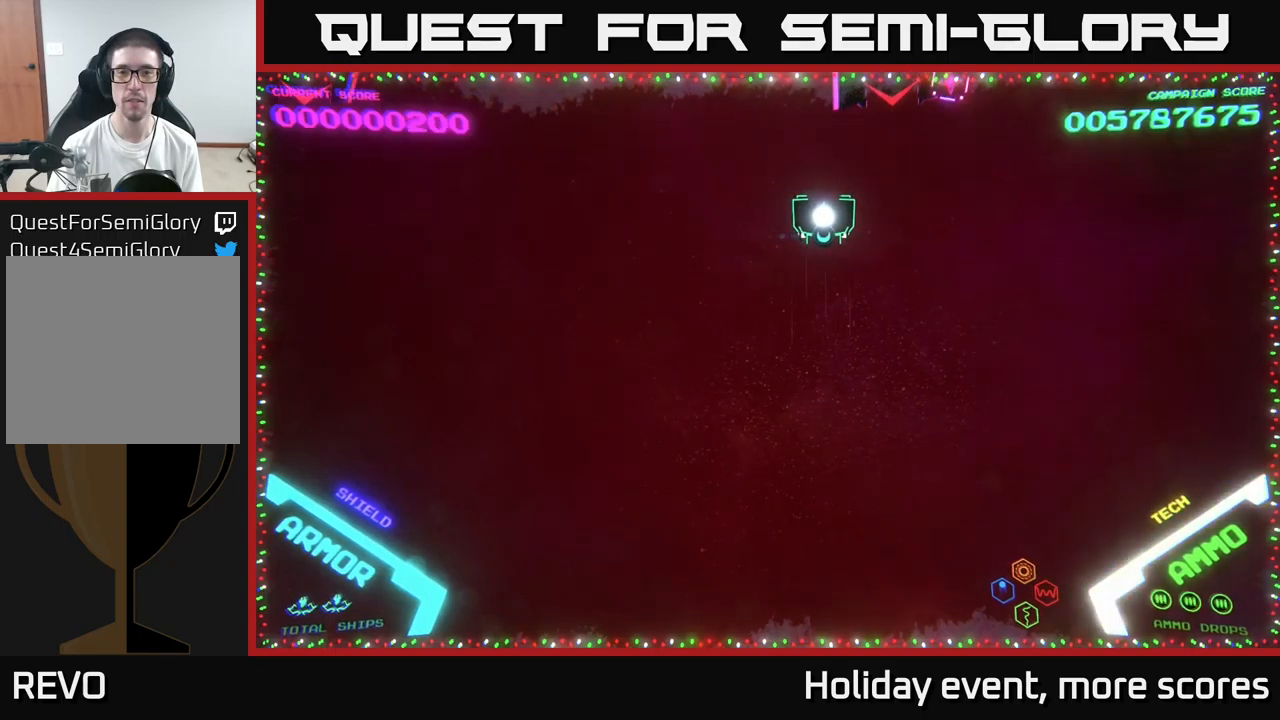
{"buttons": ["A"], "left_stick": "center", "right_stick": "center", "events": [[250, "left_stick", "right"], [367, "left_stick", "up-right"], [433, "A", "down"], [500, "left_stick", "center"]]}
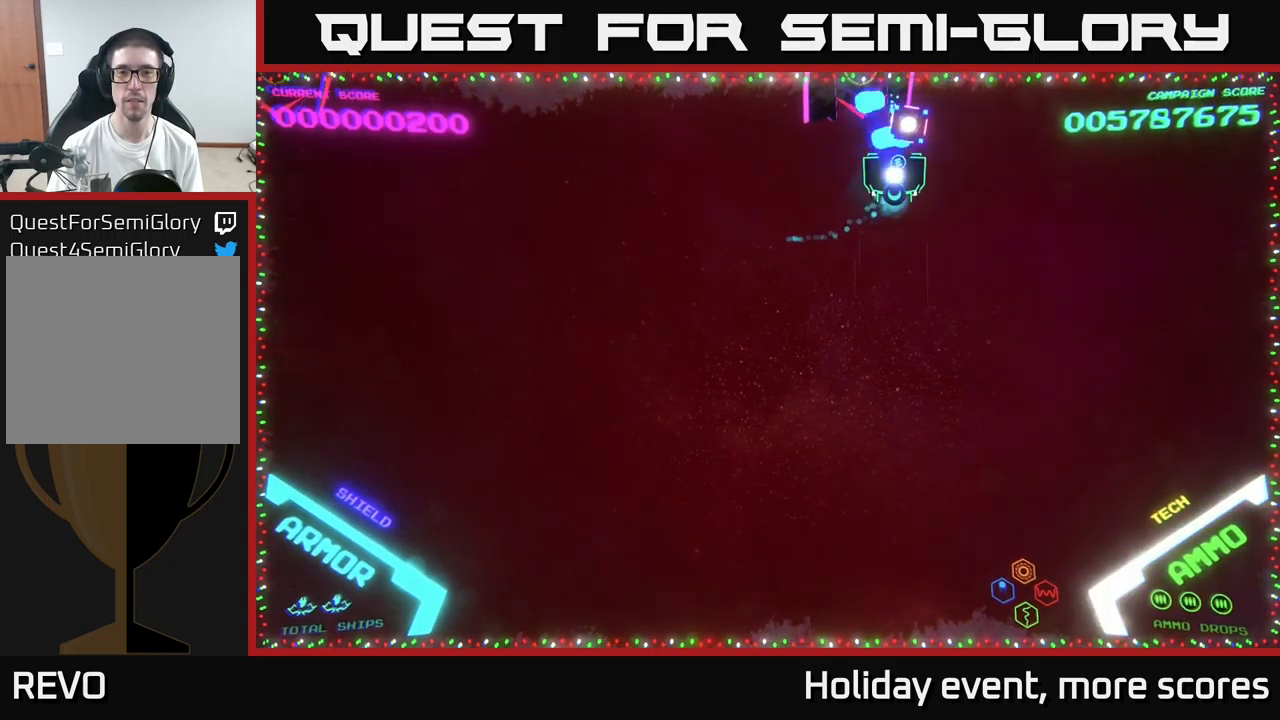
{"buttons": [], "left_stick": "down", "right_stick": "center", "events": [[33, "A", "up"], [50, "left_stick", "down-left"], [83, "A", "down"], [200, "left_stick", "center"], [217, "A", "up"], [283, "left_stick", "down-left"], [350, "left_stick", "down"]]}
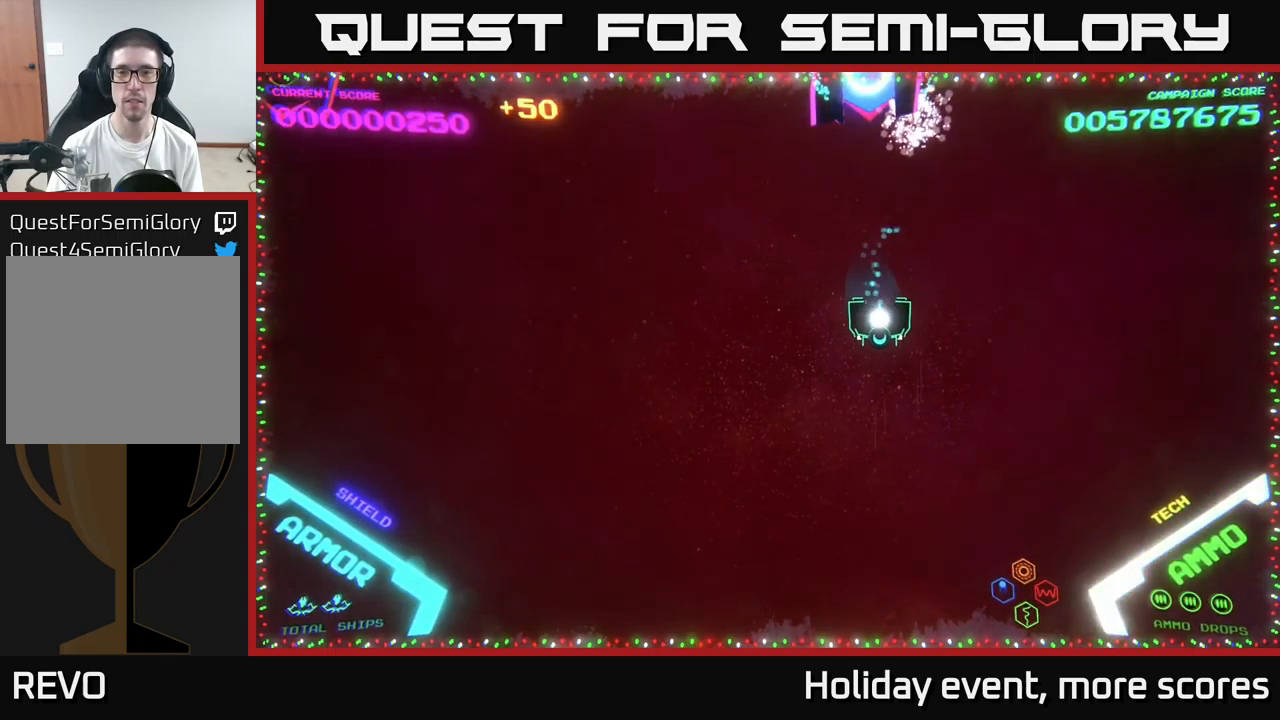
{"buttons": [], "left_stick": "center", "right_stick": "center", "events": [[33, "left_stick", "center"], [100, "A", "down"], [100, "left_stick", "up"], [350, "A", "up"], [417, "left_stick", "center"]]}
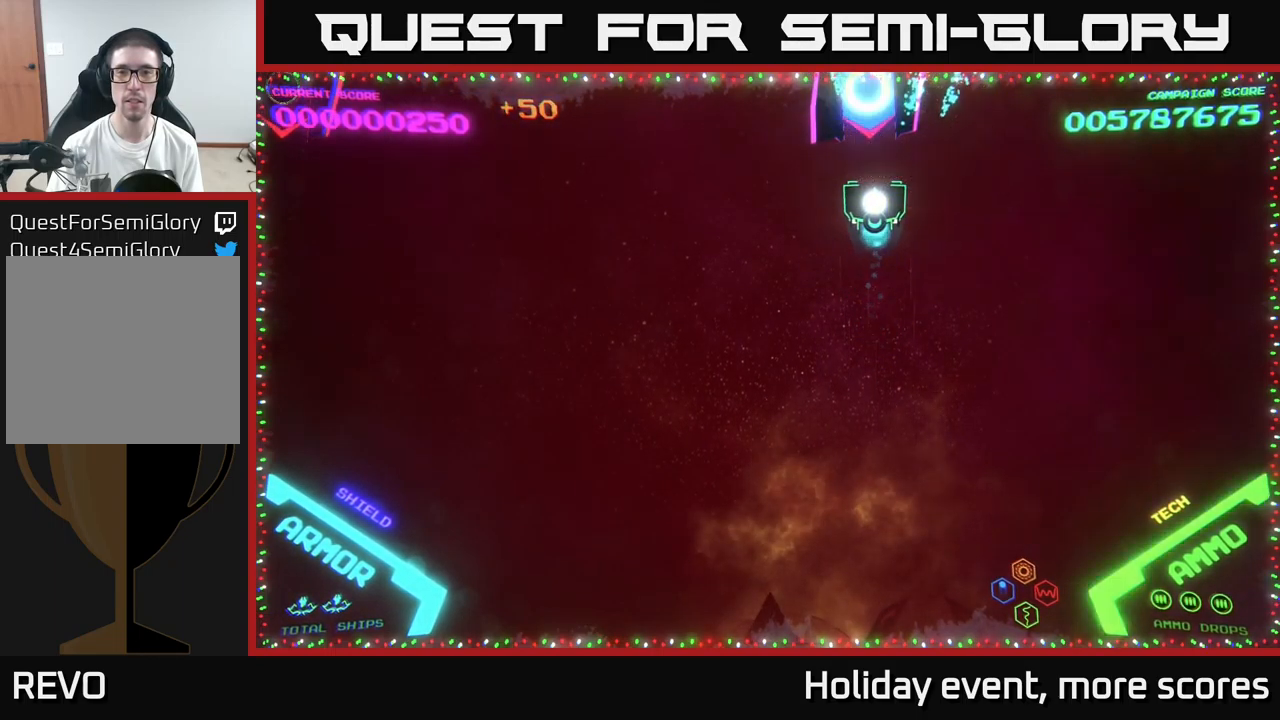
{"buttons": [], "left_stick": "center", "right_stick": "center", "events": [[200, "A", "down"], [267, "A", "up"]]}
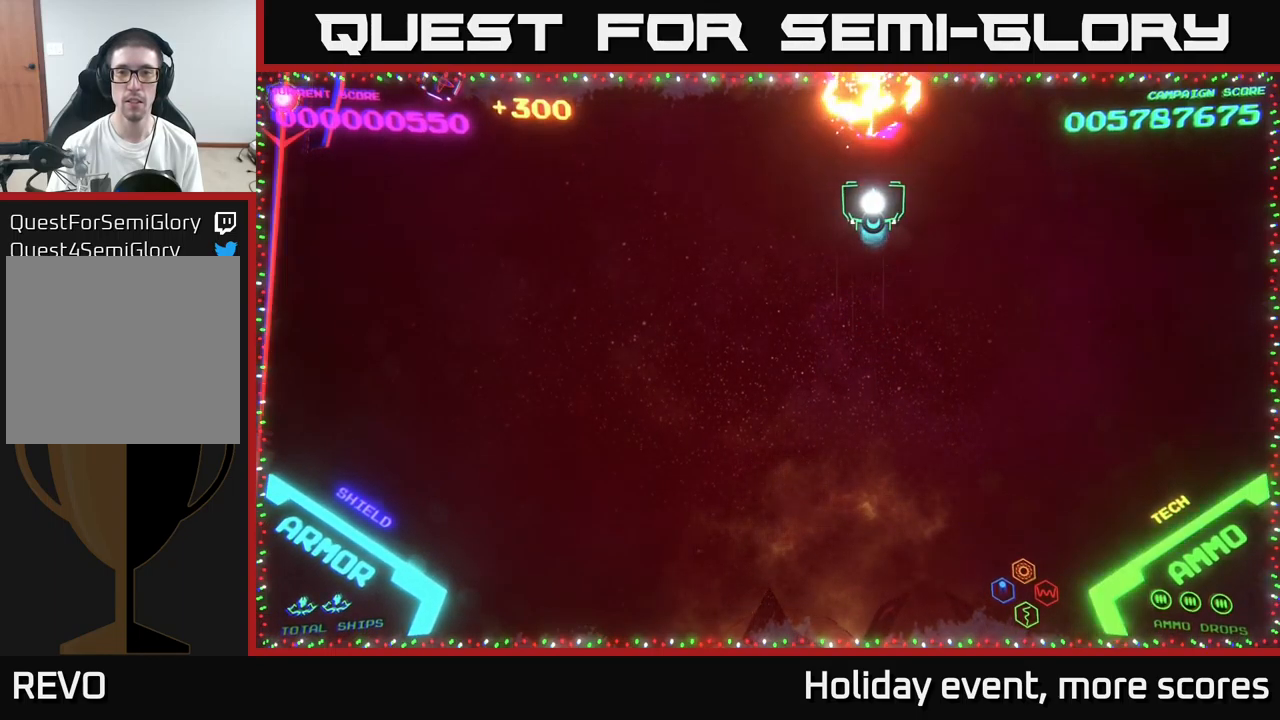
{"buttons": [], "left_stick": "left", "right_stick": "center", "events": [[33, "left_stick", "left"]]}
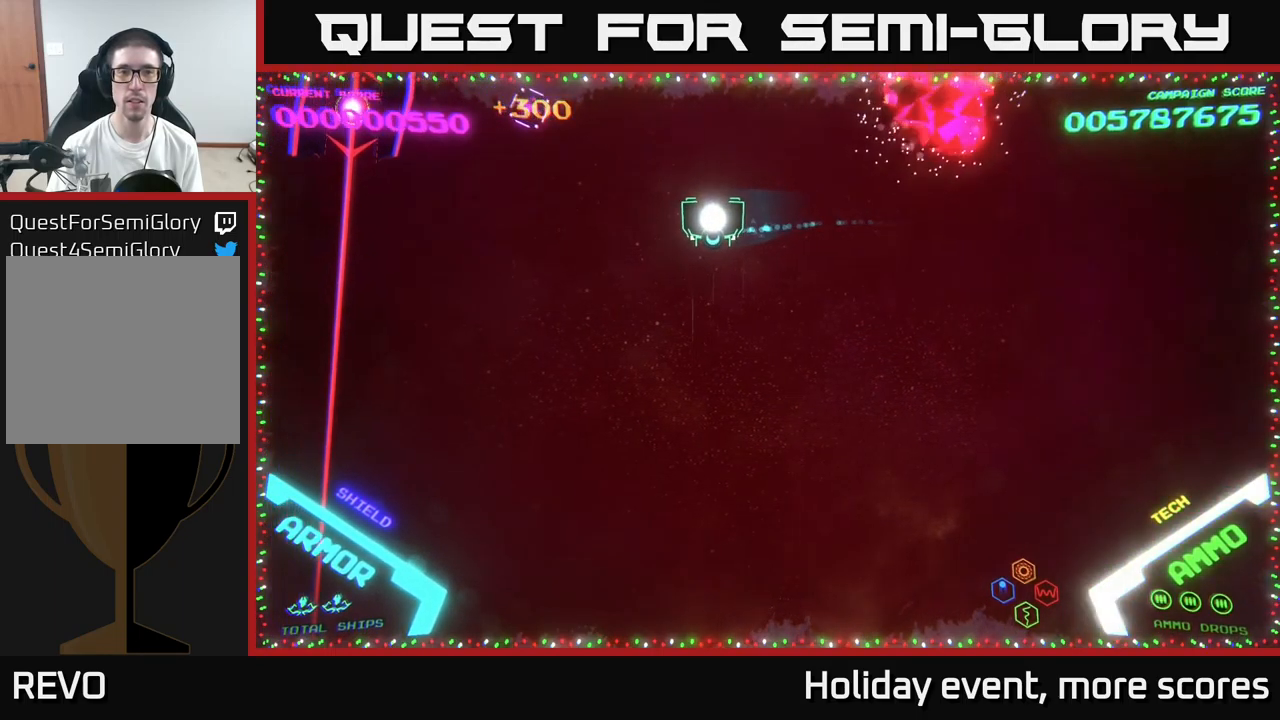
{"buttons": [], "left_stick": "center", "right_stick": "center", "events": [[283, "A", "down"], [350, "left_stick", "center"], [367, "A", "up"], [450, "A", "down"], [483, "A", "up"]]}
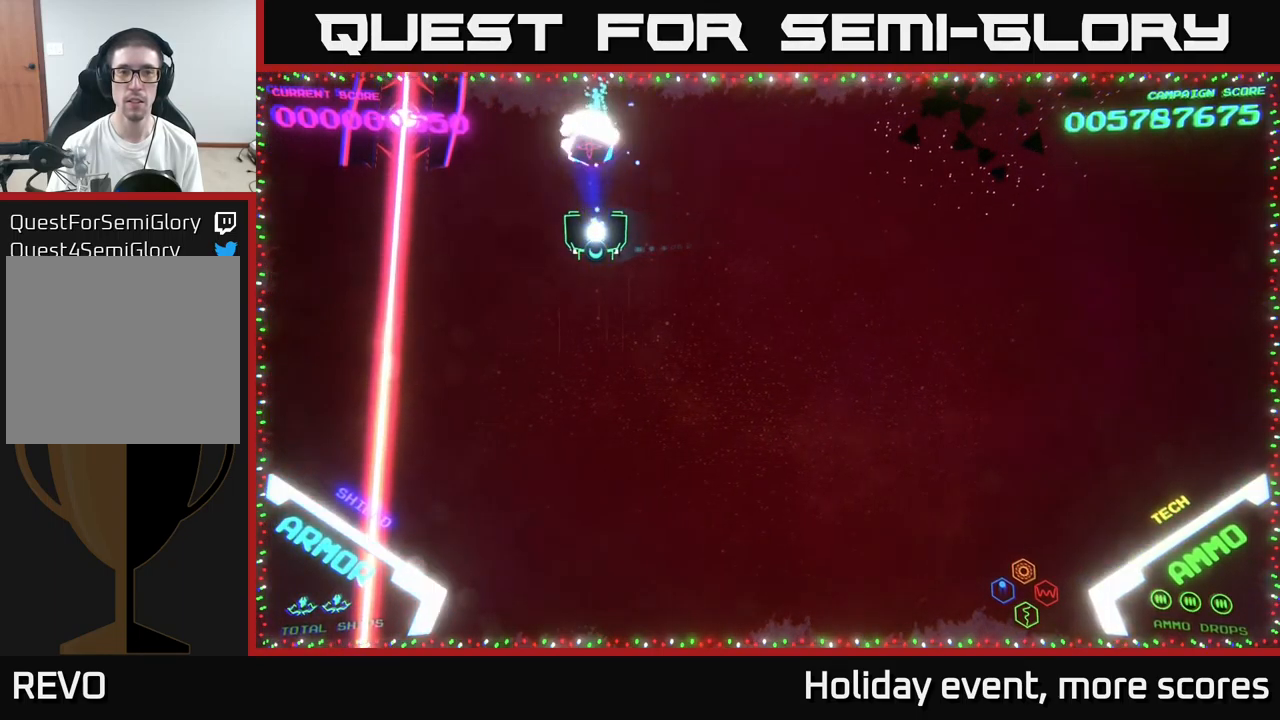
{"buttons": [], "left_stick": "center", "right_stick": "center", "events": [[33, "left_stick", "down"], [217, "left_stick", "left"], [467, "left_stick", "center"]]}
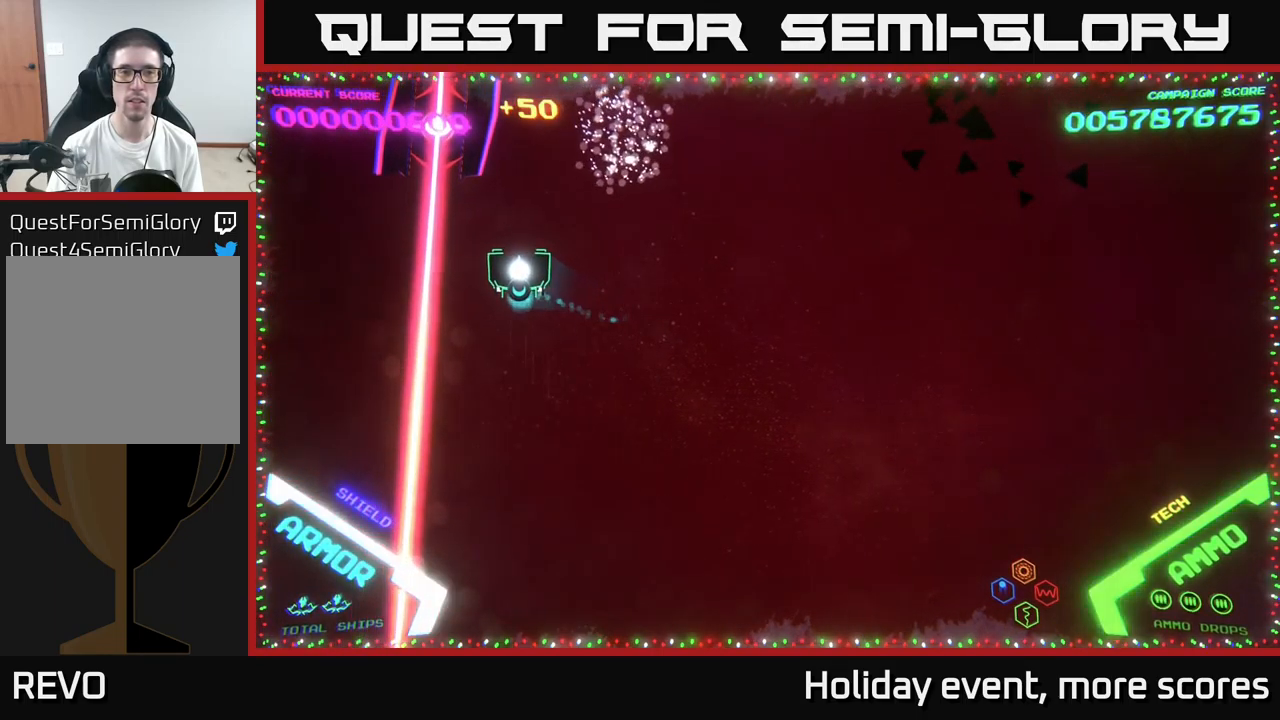
{"buttons": [], "left_stick": "left", "right_stick": "center", "events": [[417, "left_stick", "left"]]}
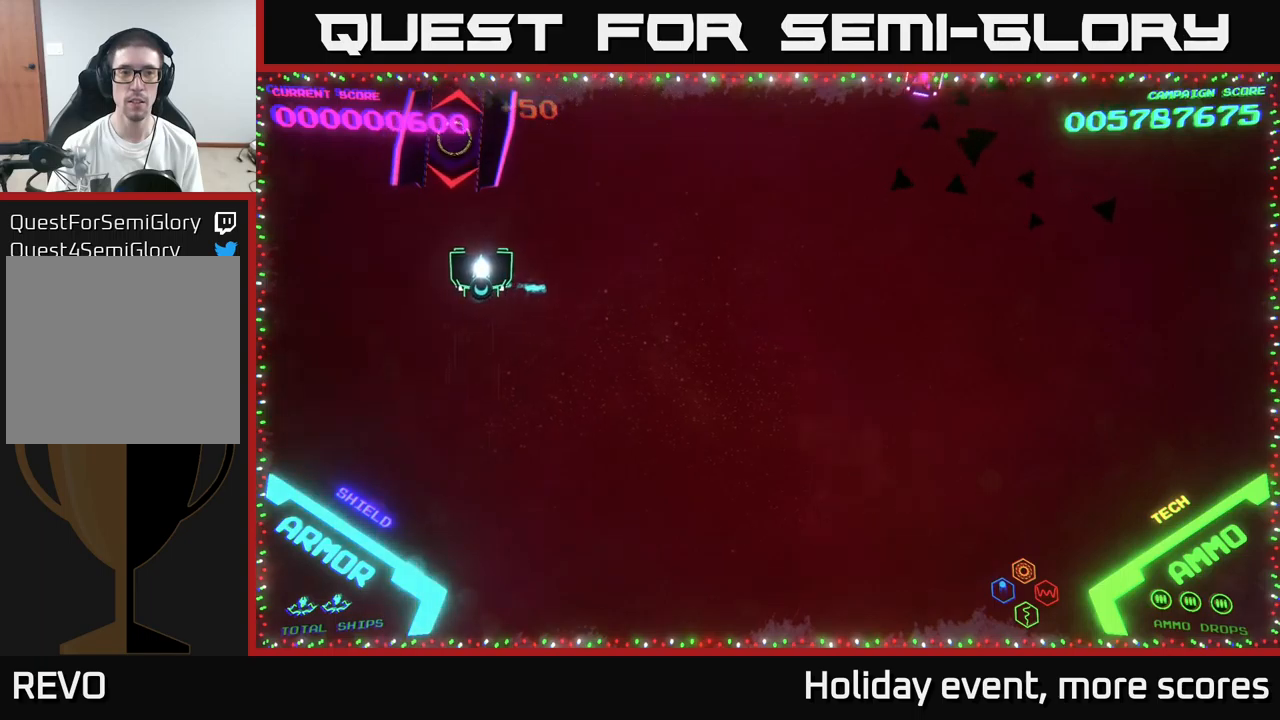
{"buttons": [], "left_stick": "up-right", "right_stick": "center", "events": [[117, "X", "down"], [134, "left_stick", "center"], [167, "X", "up"], [217, "X", "down"], [250, "X", "up"], [350, "left_stick", "up-right"]]}
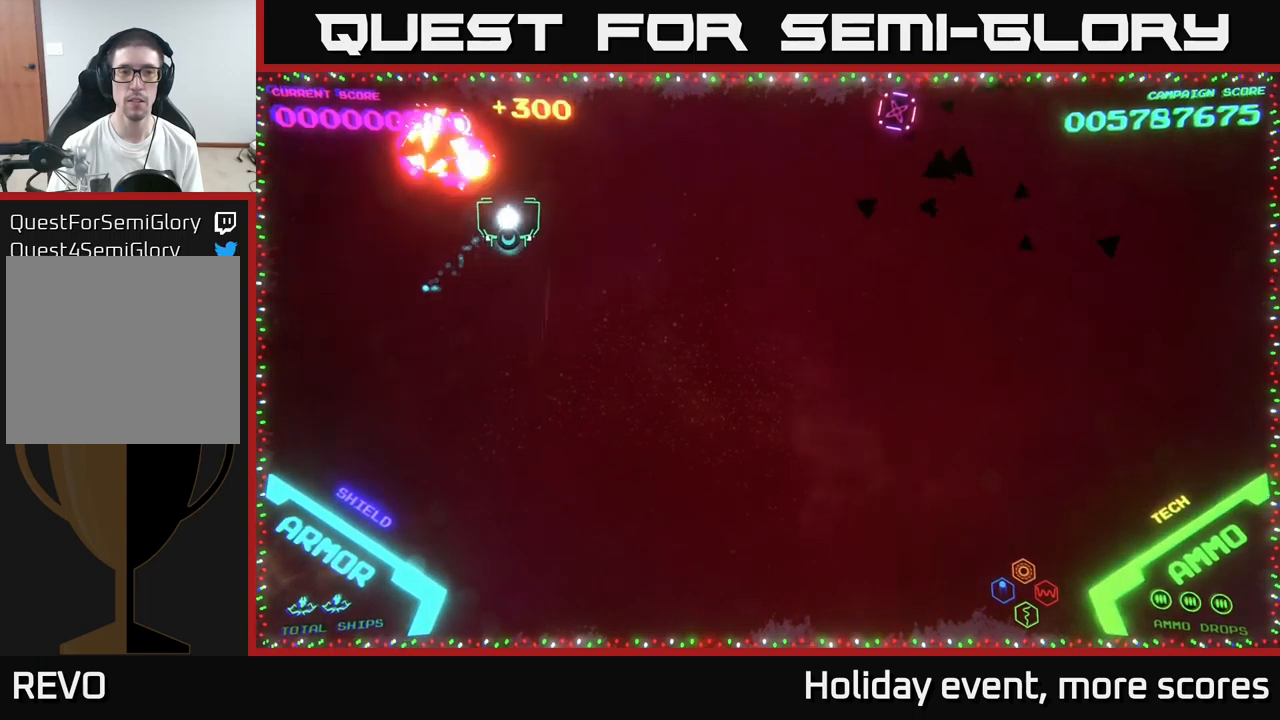
{"buttons": [], "left_stick": "right", "right_stick": "center", "events": [[17, "left_stick", "right"]]}
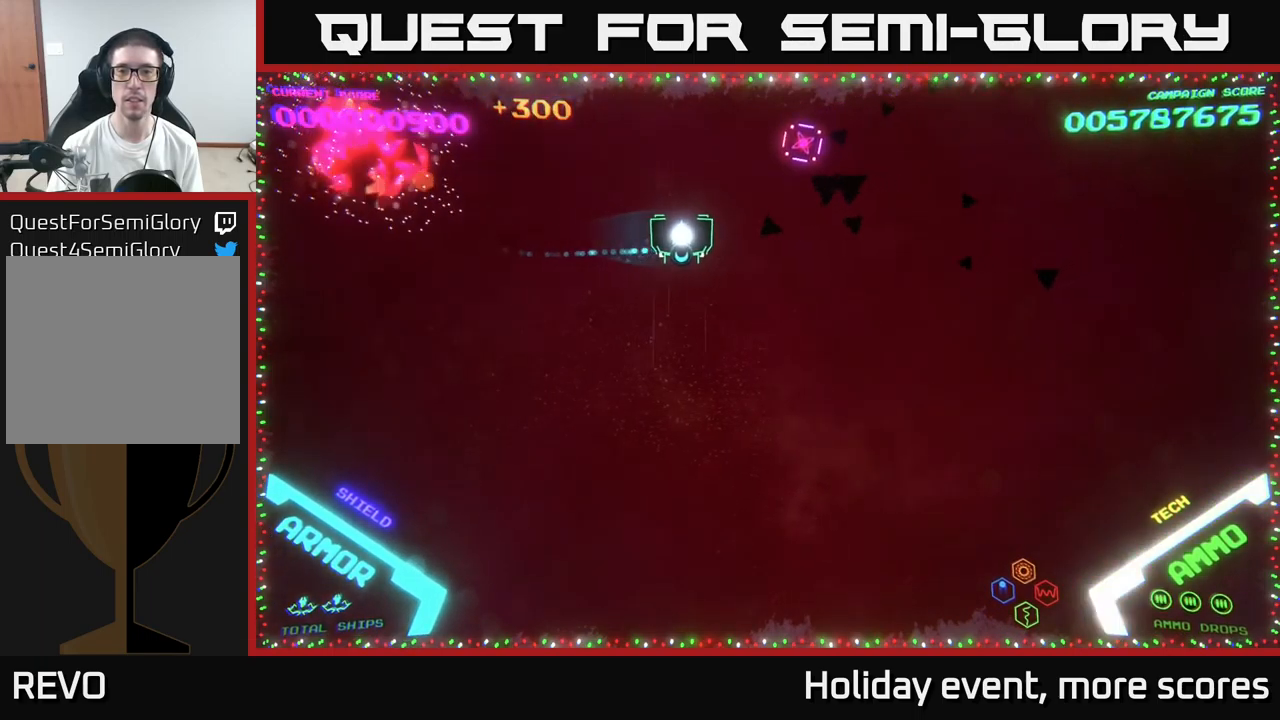
{"buttons": [], "left_stick": "right", "right_stick": "center", "events": [[267, "A", "down"], [300, "left_stick", "up"], [334, "A", "up"], [384, "left_stick", "right"]]}
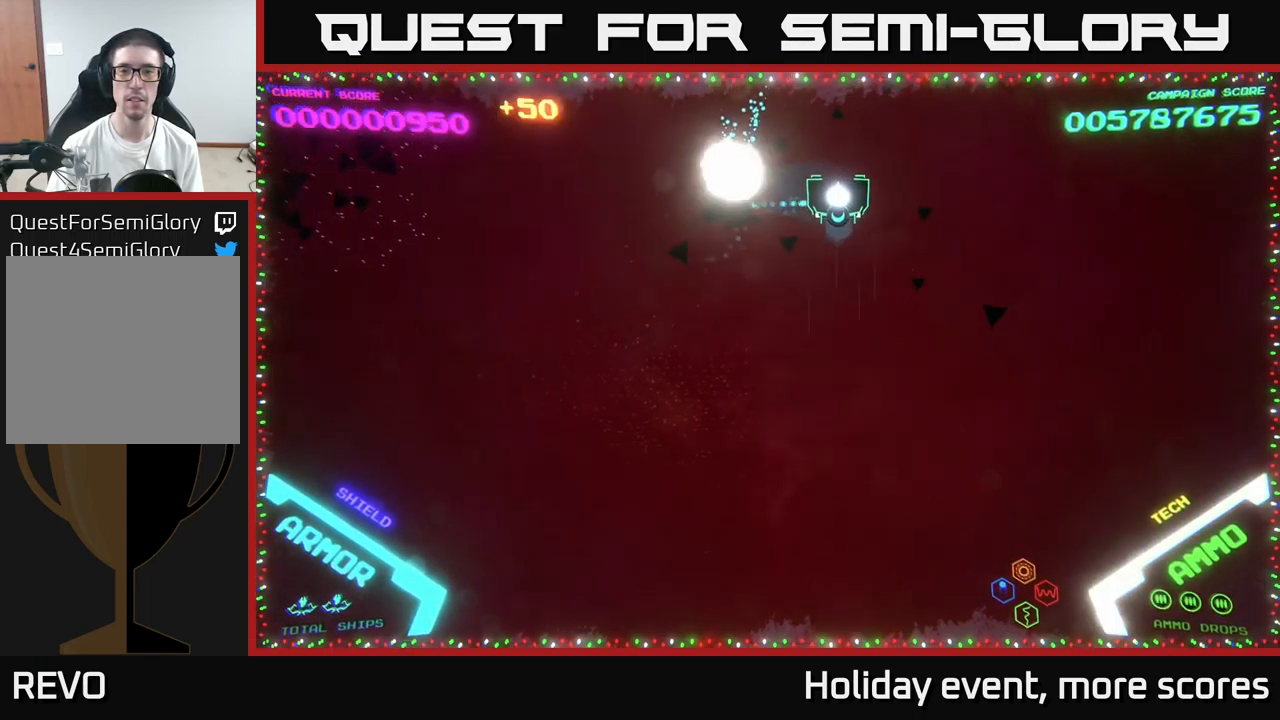
{"buttons": [], "left_stick": "right", "right_stick": "center", "events": []}
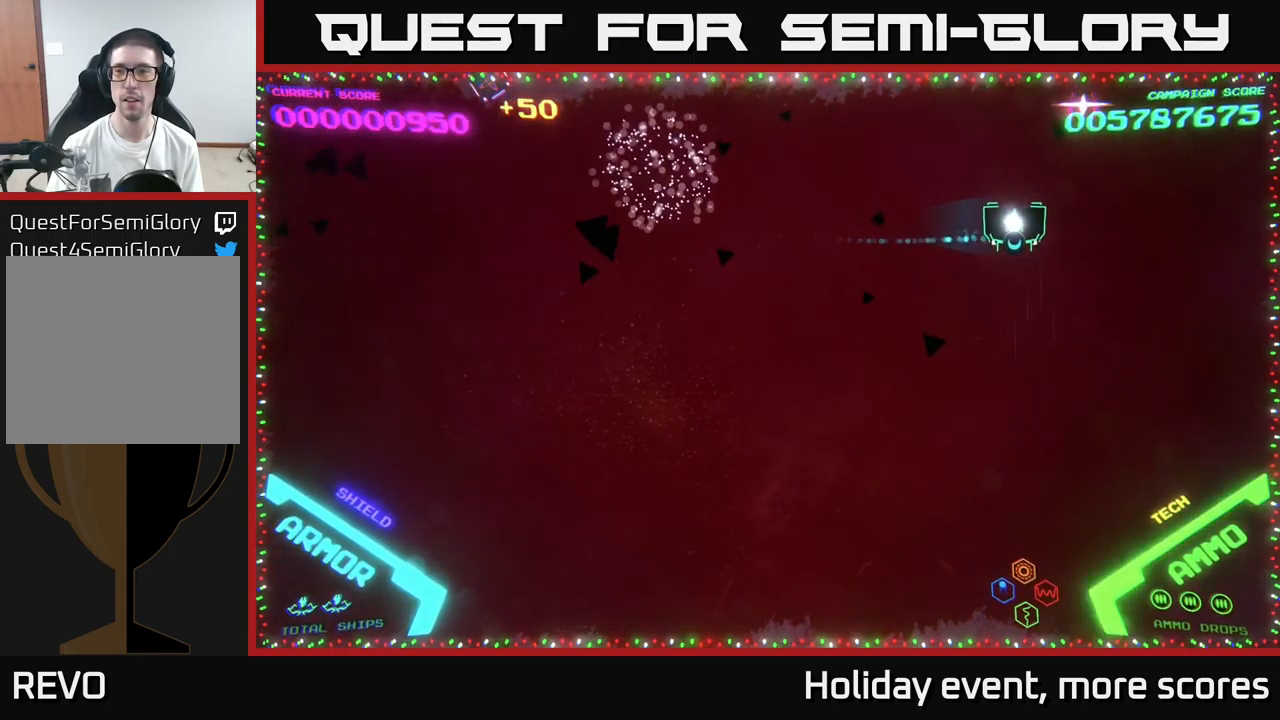
{"buttons": [], "left_stick": "down", "right_stick": "center", "events": [[234, "left_stick", "center"], [367, "A", "down"], [384, "left_stick", "down"], [434, "A", "up"]]}
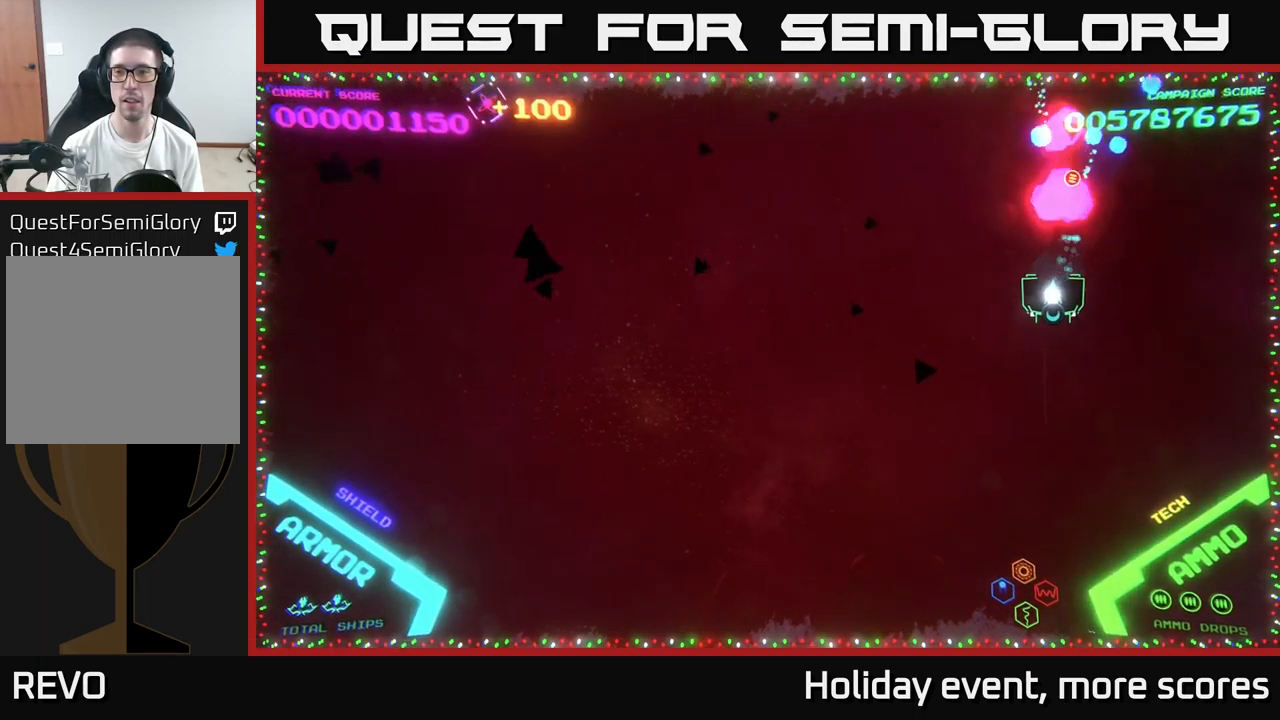
{"buttons": [], "left_stick": "up-left", "right_stick": "center", "events": [[84, "A", "down"], [134, "A", "up"], [200, "left_stick", "left"], [250, "left_stick", "up-left"]]}
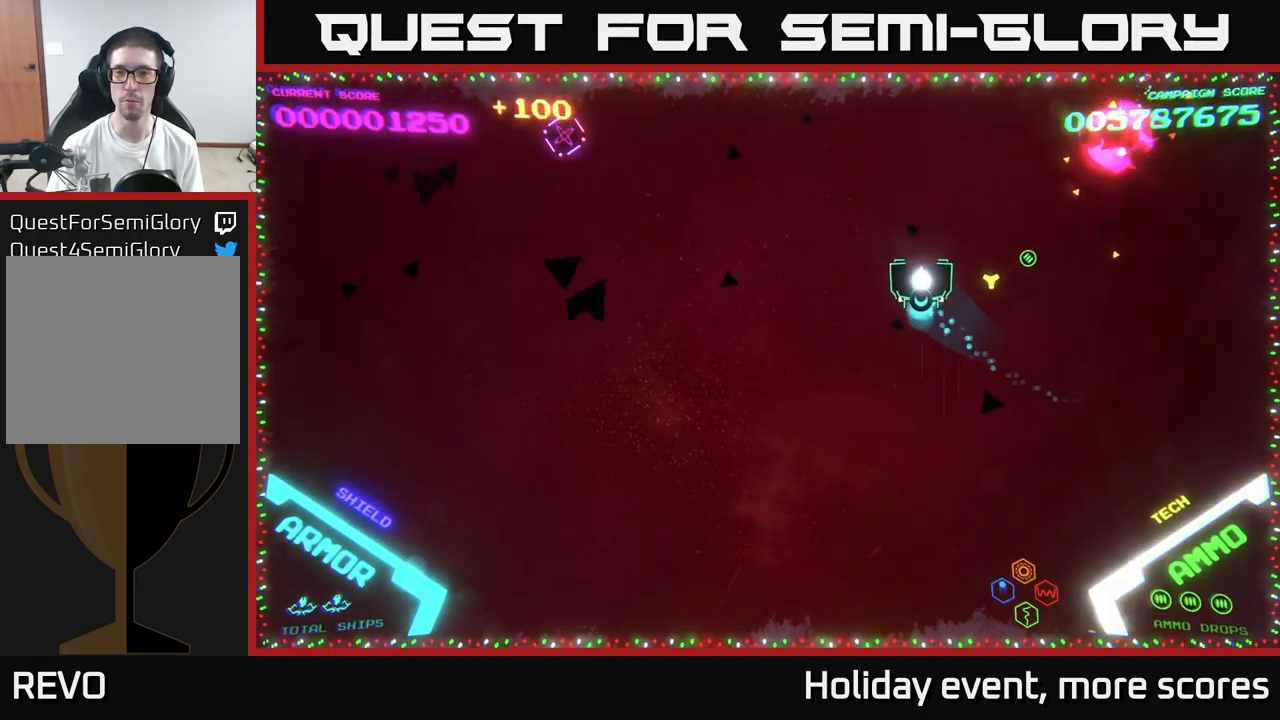
{"buttons": [], "left_stick": "center", "right_stick": "center", "events": [[317, "left_stick", "left"], [484, "left_stick", "center"]]}
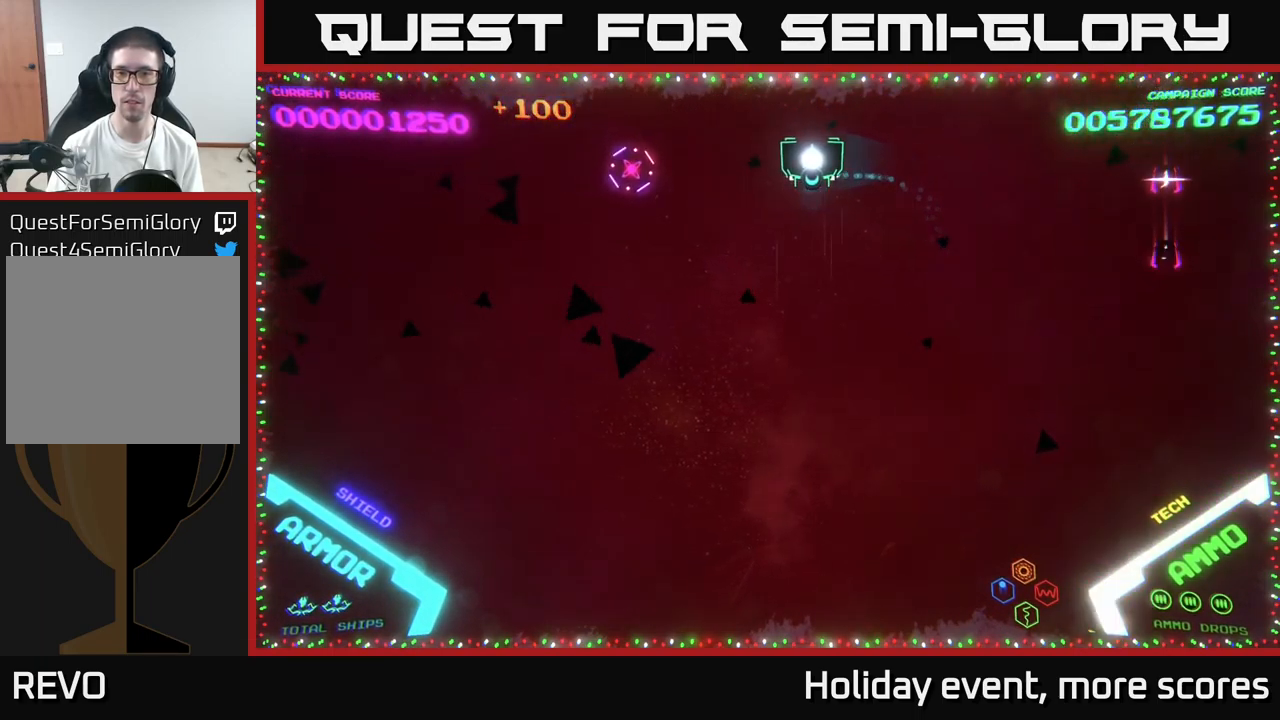
{"buttons": [], "left_stick": "center", "right_stick": "center", "events": [[117, "left_stick", "right"], [400, "left_stick", "center"]]}
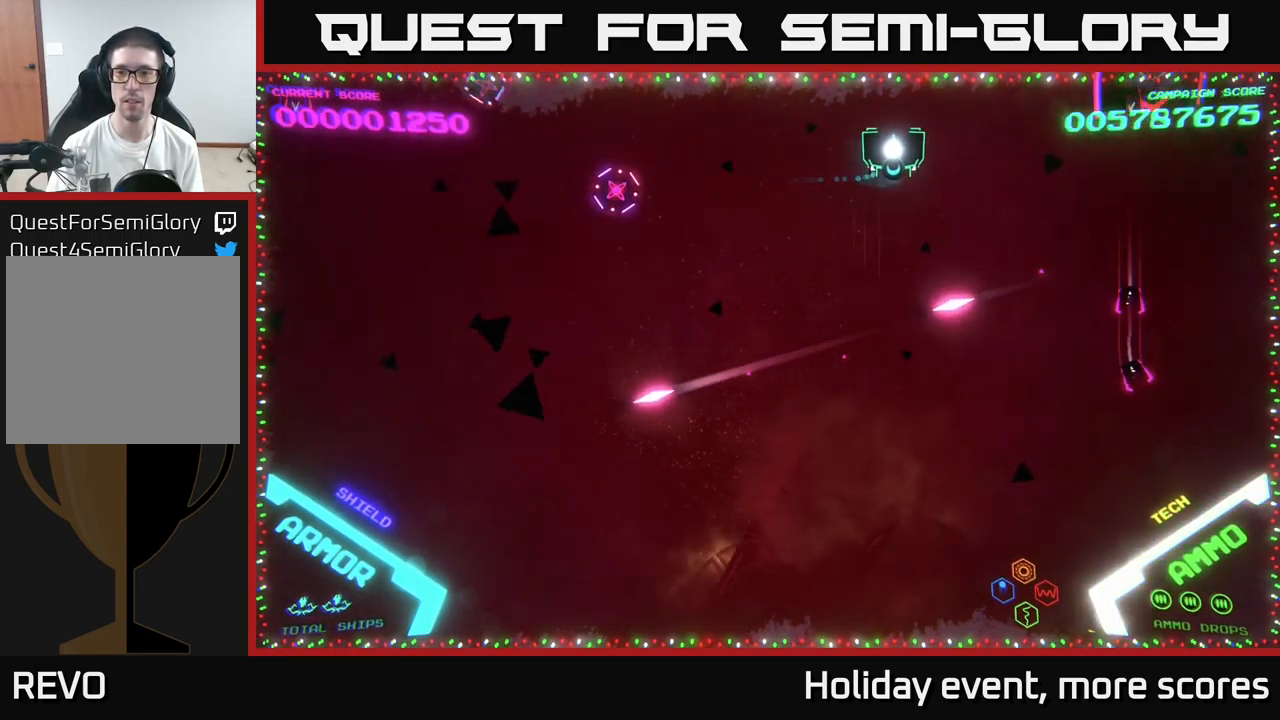
{"buttons": [], "left_stick": "center", "right_stick": "center", "events": [[167, "left_stick", "up"], [384, "left_stick", "center"]]}
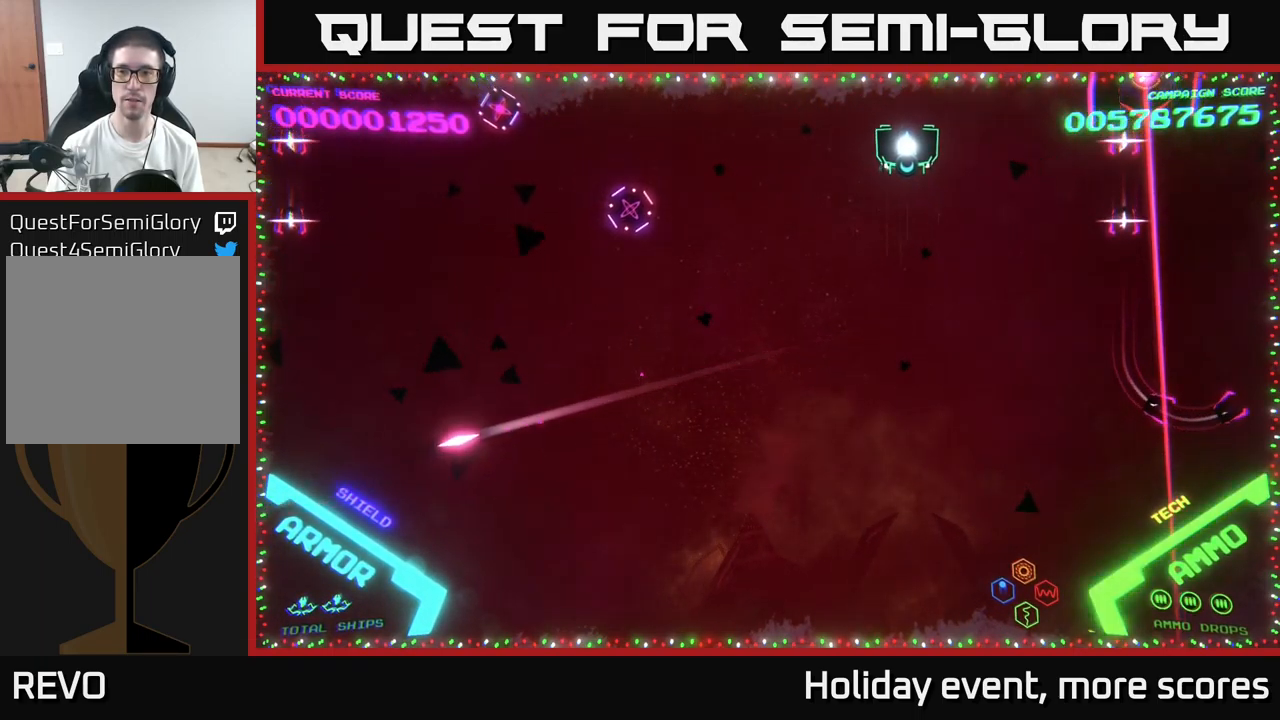
{"buttons": [], "left_stick": "center", "right_stick": "center", "events": []}
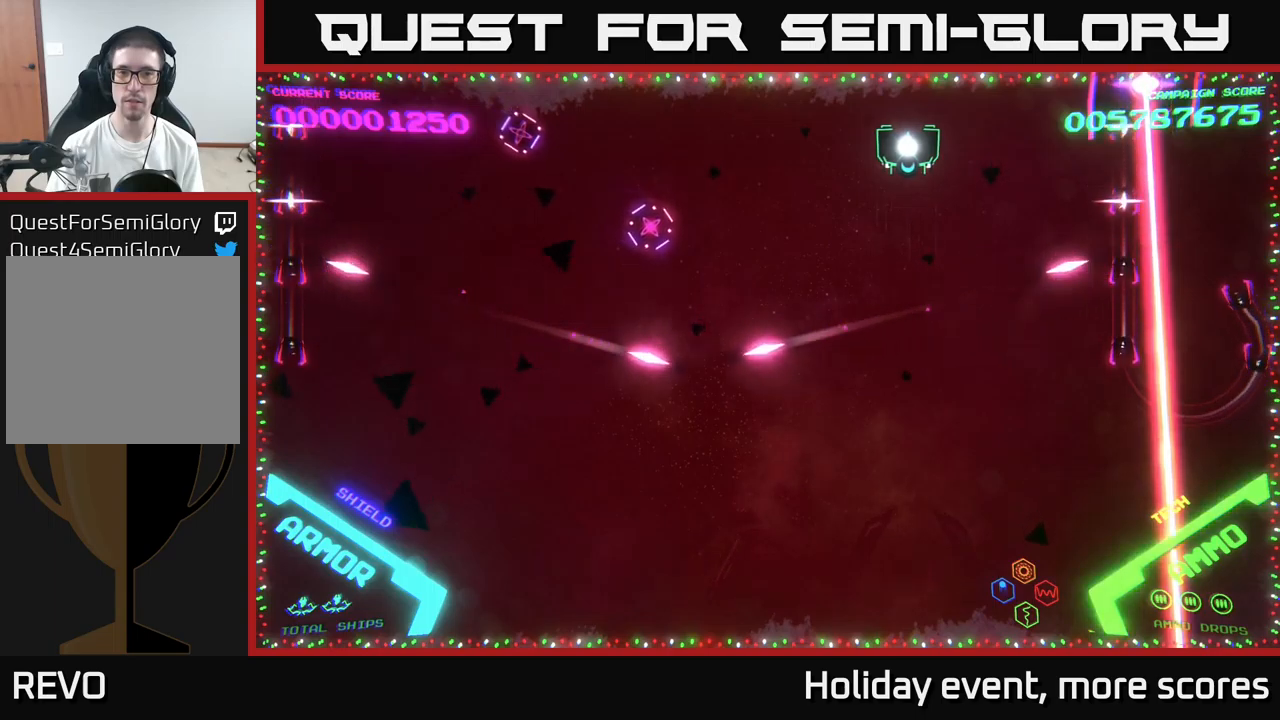
{"buttons": [], "left_stick": "center", "right_stick": "center", "events": []}
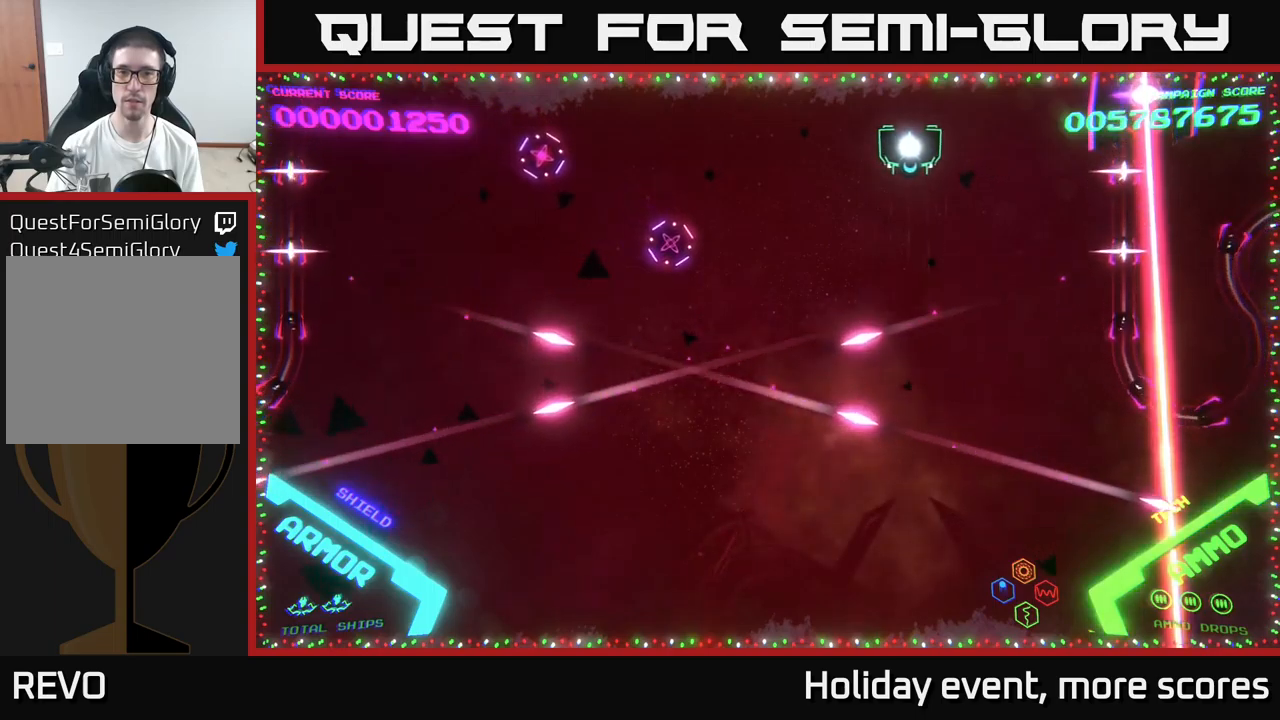
{"buttons": ["B"], "left_stick": "down", "right_stick": "center", "events": [[50, "left_stick", "left"], [233, "left_stick", "center"], [433, "left_stick", "down"], [500, "B", "down"]]}
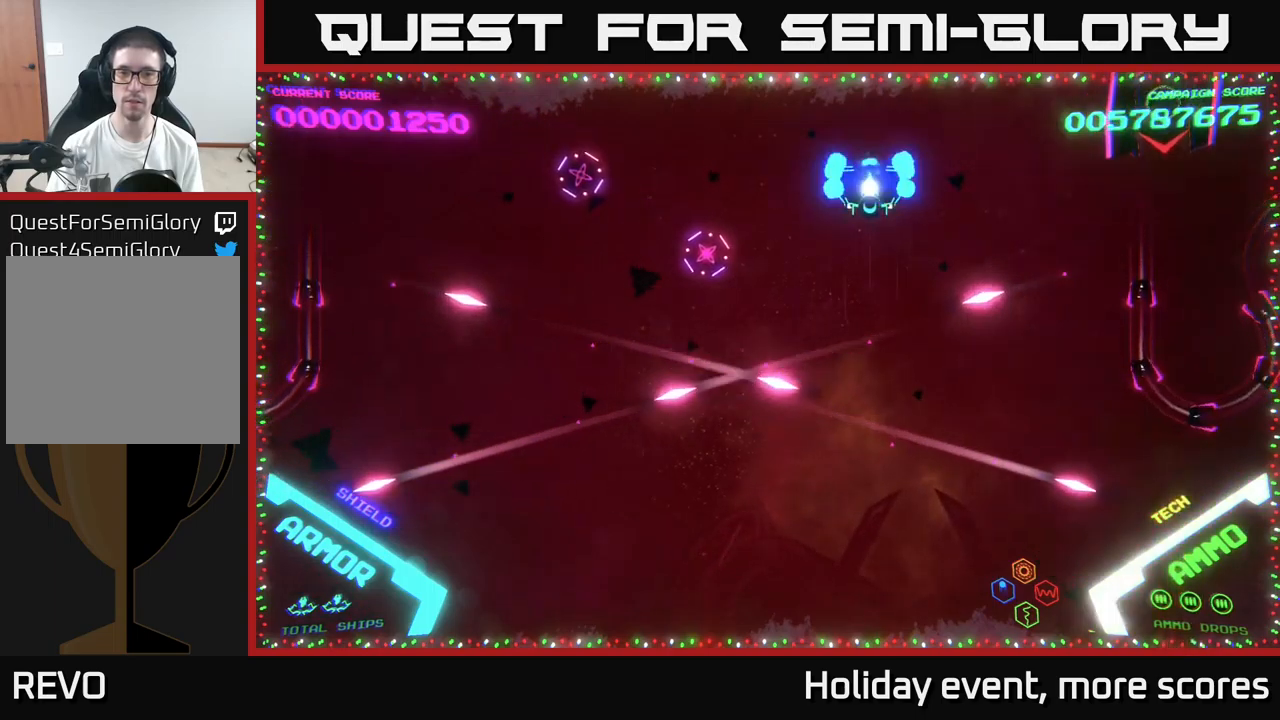
{"buttons": [], "left_stick": "down", "right_stick": "center", "events": [[216, "left_stick", "up"], [266, "B", "up"], [300, "B", "down"], [350, "left_stick", "right"], [400, "left_stick", "down"], [500, "B", "up"]]}
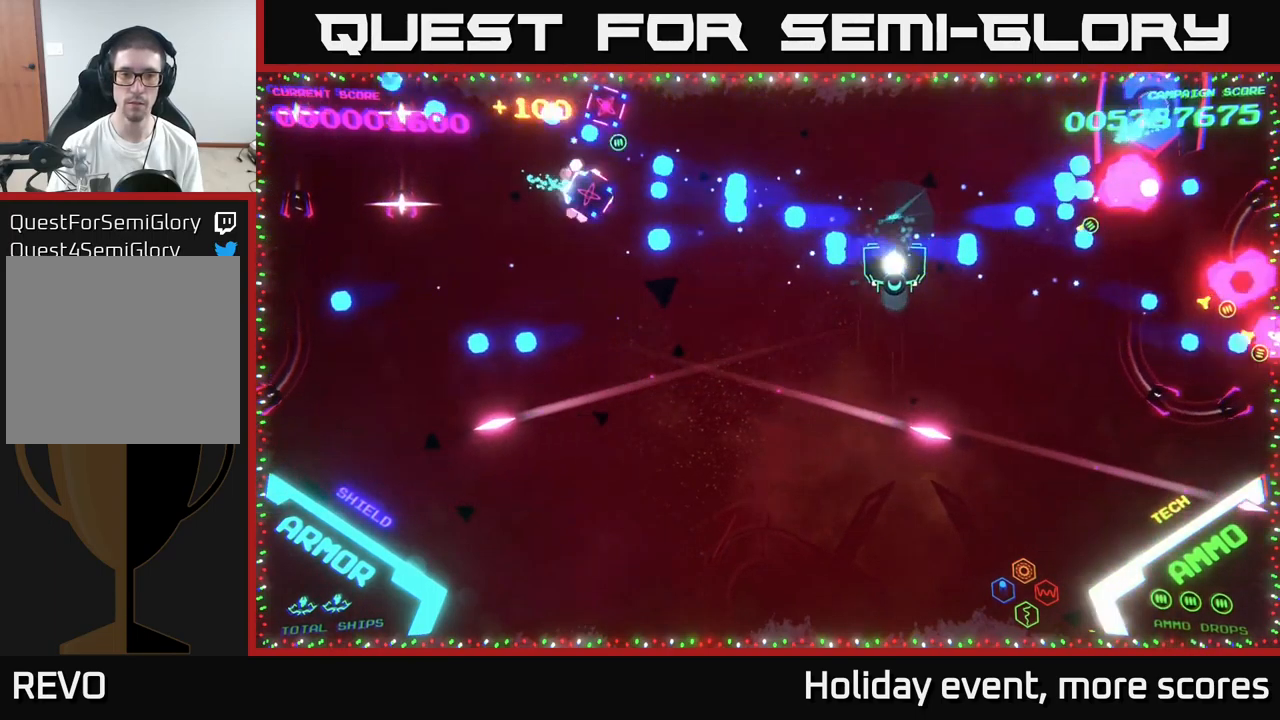
{"buttons": [], "left_stick": "up-right", "right_stick": "center", "events": [[66, "B", "down"], [150, "left_stick", "down-left"], [283, "left_stick", "up-left"], [400, "left_stick", "up-right"], [466, "B", "up"]]}
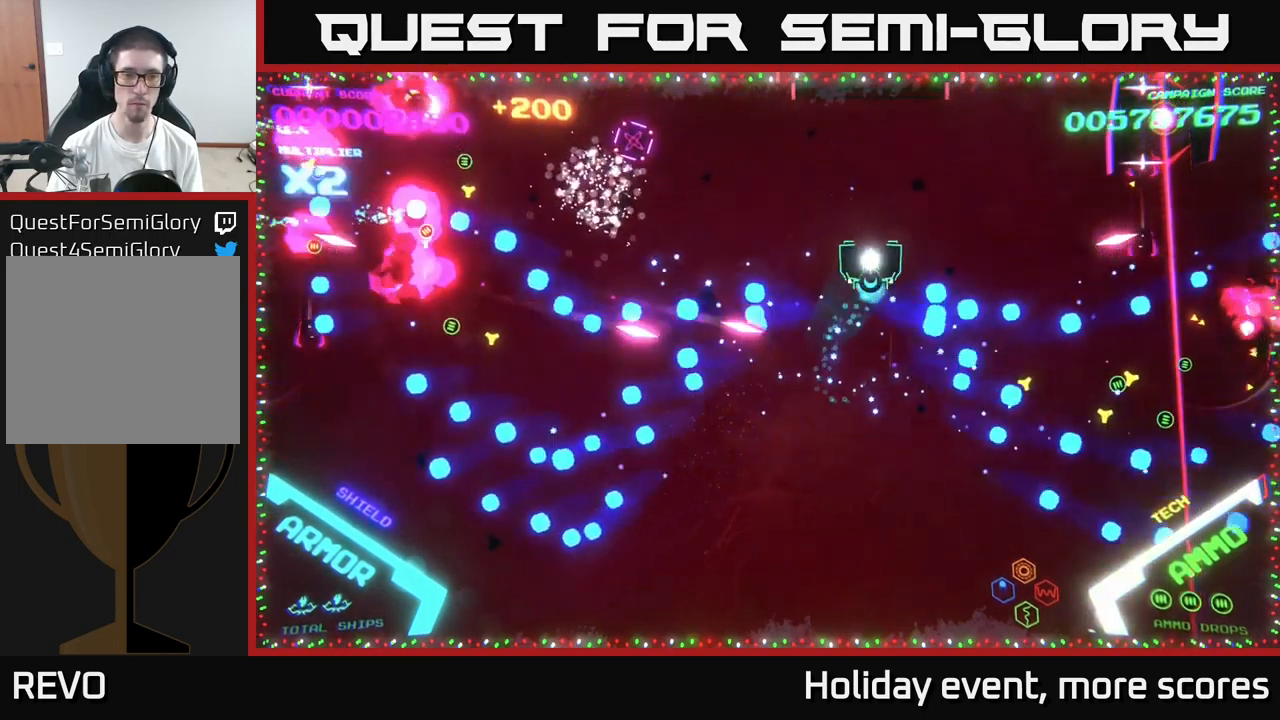
{"buttons": ["B"], "left_stick": "up", "right_stick": "center", "events": [[33, "B", "down"], [33, "left_stick", "up"], [233, "left_stick", "left"], [300, "left_stick", "down-left"], [366, "B", "up"], [416, "B", "down"], [466, "left_stick", "up"]]}
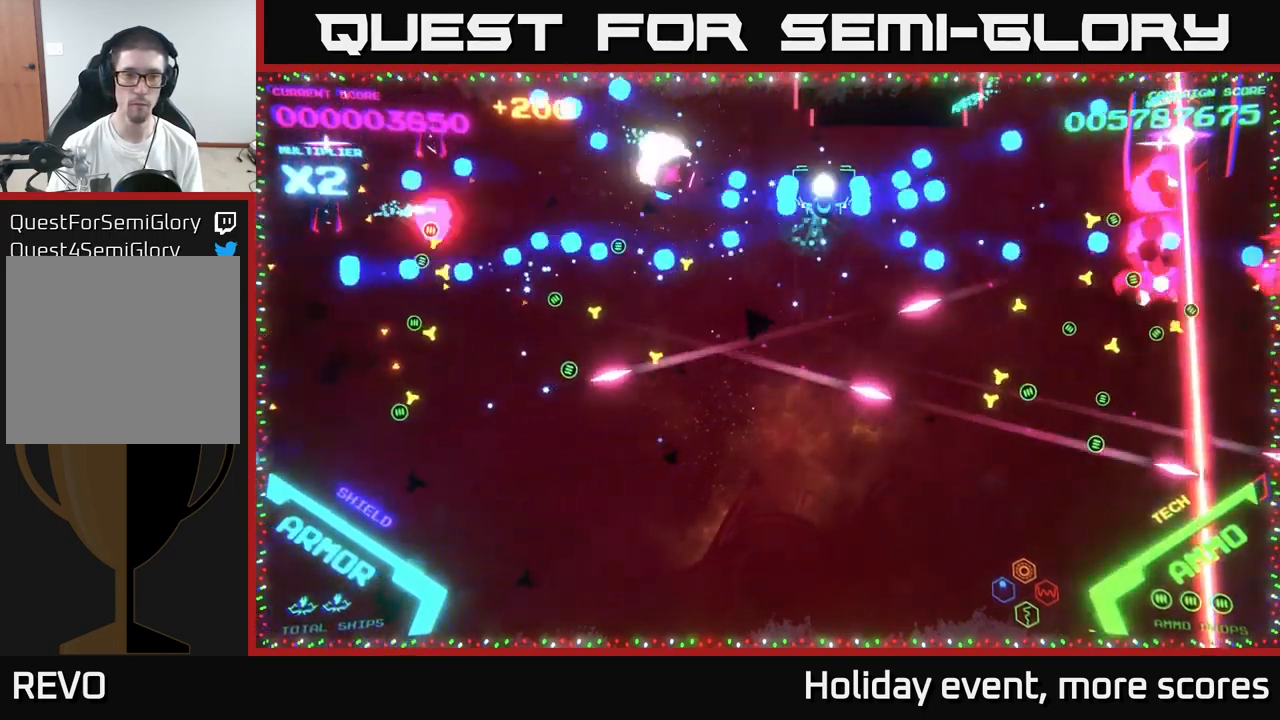
{"buttons": ["B"], "left_stick": "down-left", "right_stick": "center", "events": [[33, "B", "up"], [83, "B", "down"], [133, "left_stick", "left"], [216, "B", "up"], [216, "left_stick", "down"], [266, "B", "down"], [333, "left_stick", "right"], [400, "left_stick", "up-left"], [500, "left_stick", "down-left"]]}